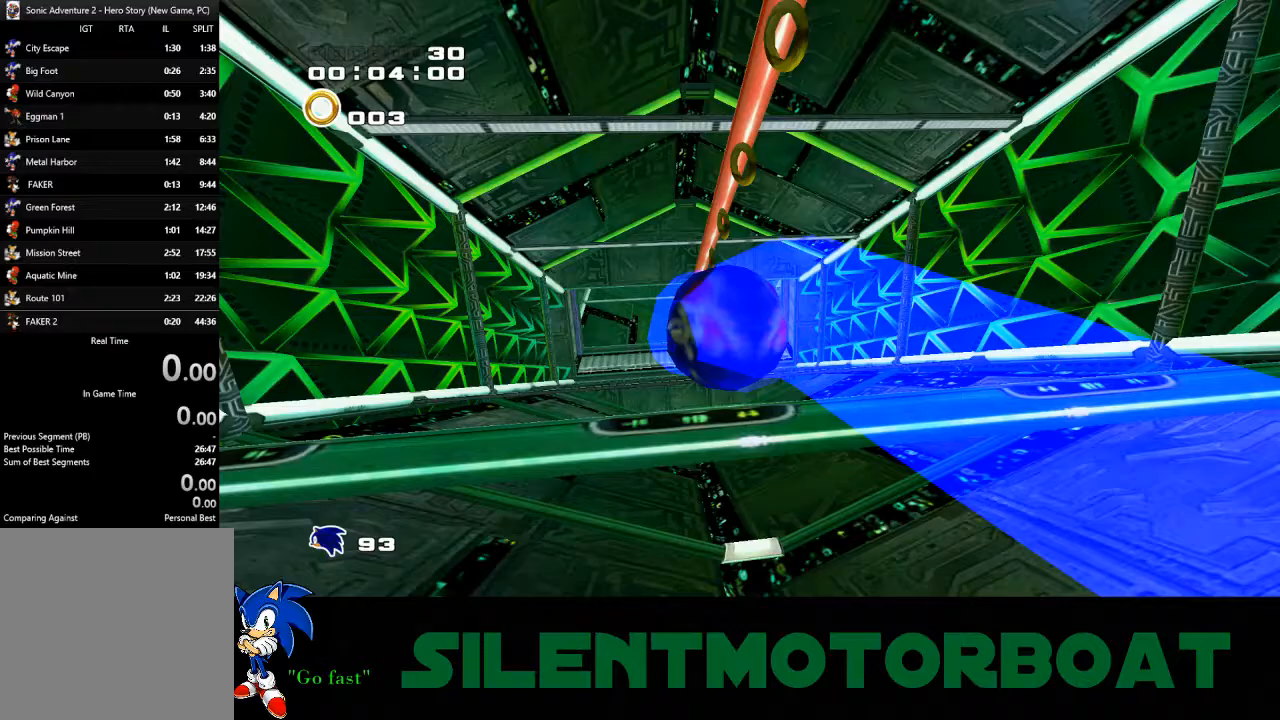
Gameplay with a controller (PlayStation layout); each line is a JSON object with the inputs held at the frame after it. "events" lists button and stick changes between this image and that frame as [ms after this image, input, new state], when the widget could be followed in between. Not read: right_stick.
{"buttons": ["CIRCLE"], "left_stick": "up-left", "events": [[317, "CIRCLE", "down"]]}
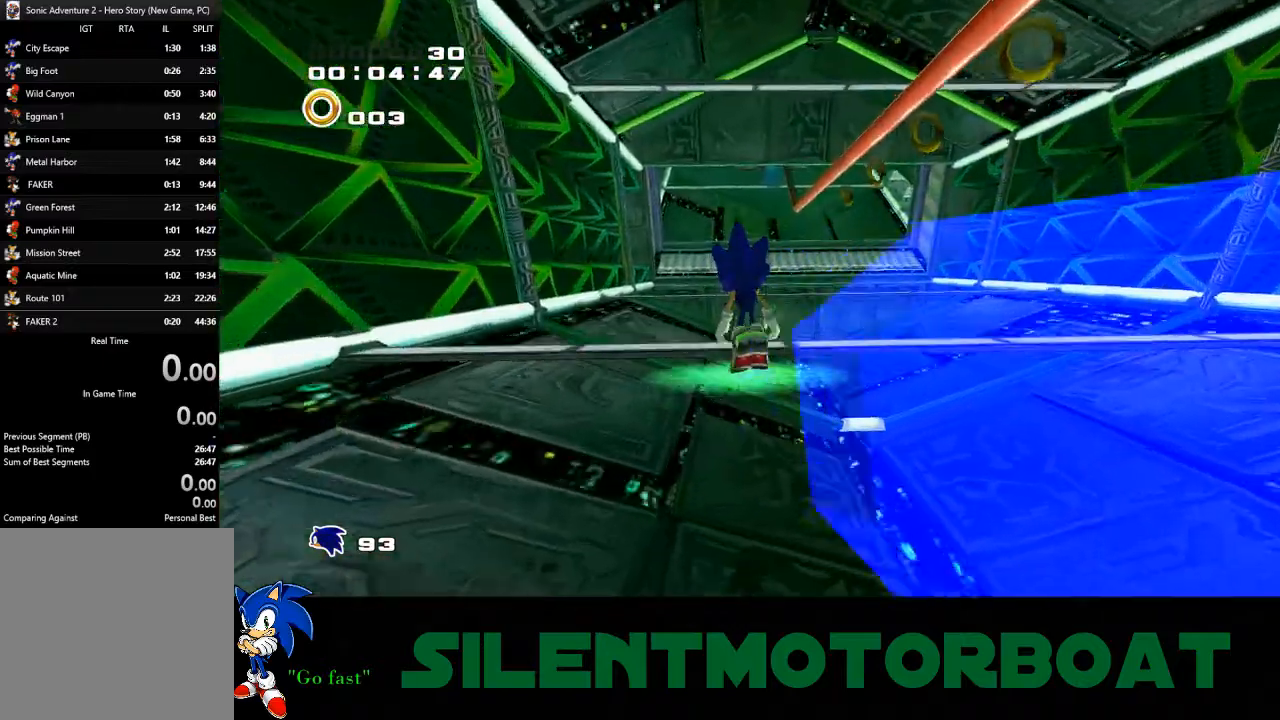
{"buttons": ["CIRCLE"], "left_stick": "up", "events": [[67, "left_stick", "up"]]}
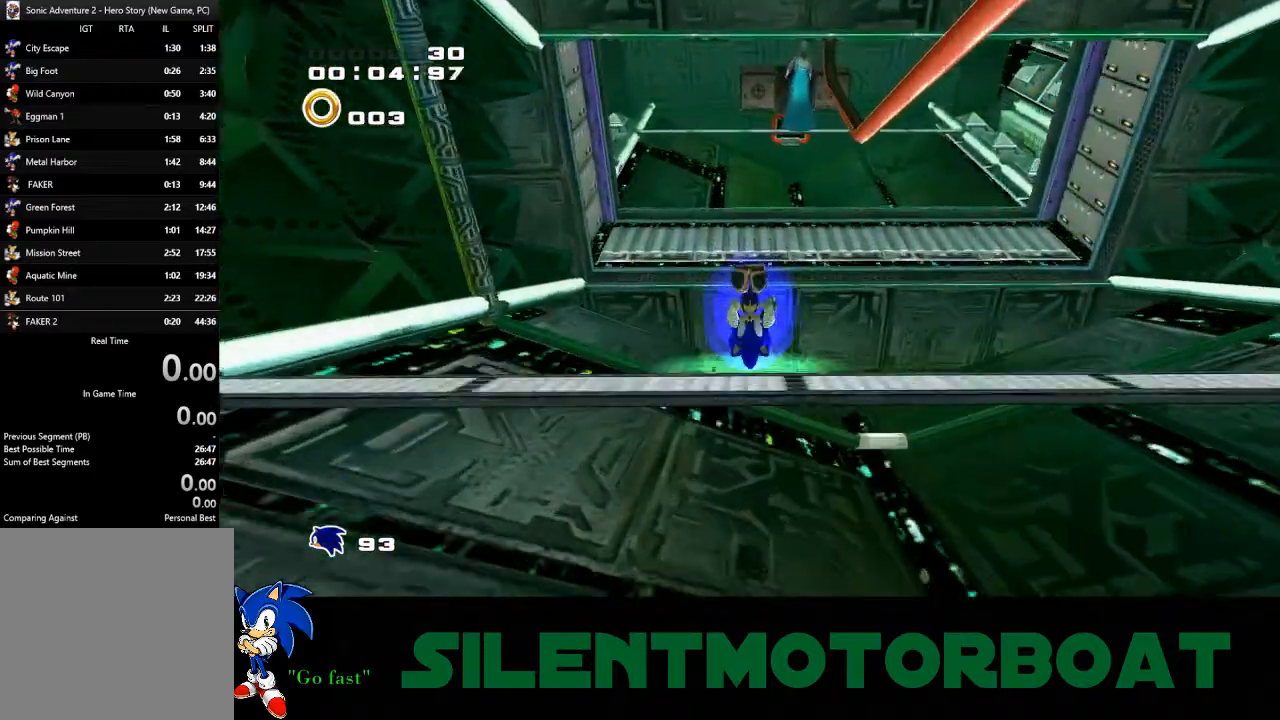
{"buttons": ["CROSS", "CIRCLE"], "left_stick": "up", "events": [[83, "CIRCLE", "up"], [367, "CROSS", "down"], [417, "CIRCLE", "down"]]}
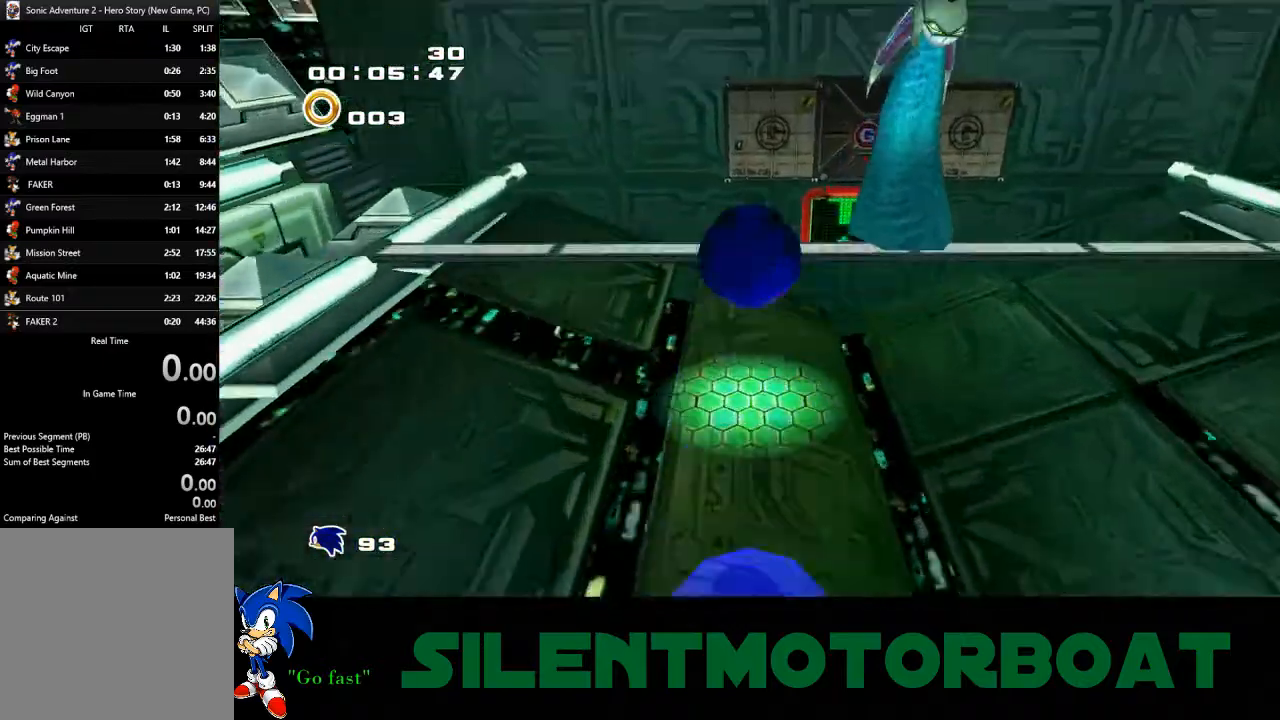
{"buttons": ["CIRCLE"], "left_stick": "up", "events": [[133, "left_stick", "up-right"], [200, "CIRCLE", "up"], [250, "CROSS", "up"], [300, "left_stick", "up"], [483, "CIRCLE", "down"]]}
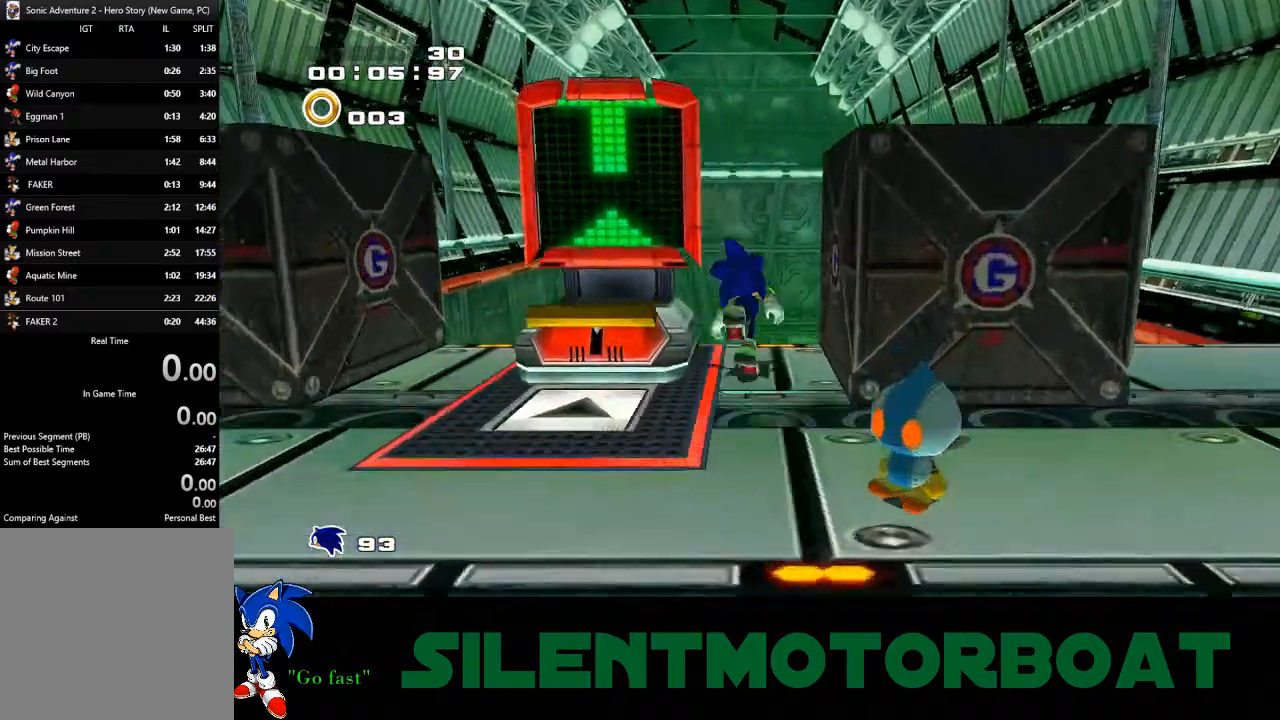
{"buttons": [], "left_stick": "center", "events": [[133, "CIRCLE", "up"], [167, "left_stick", "center"]]}
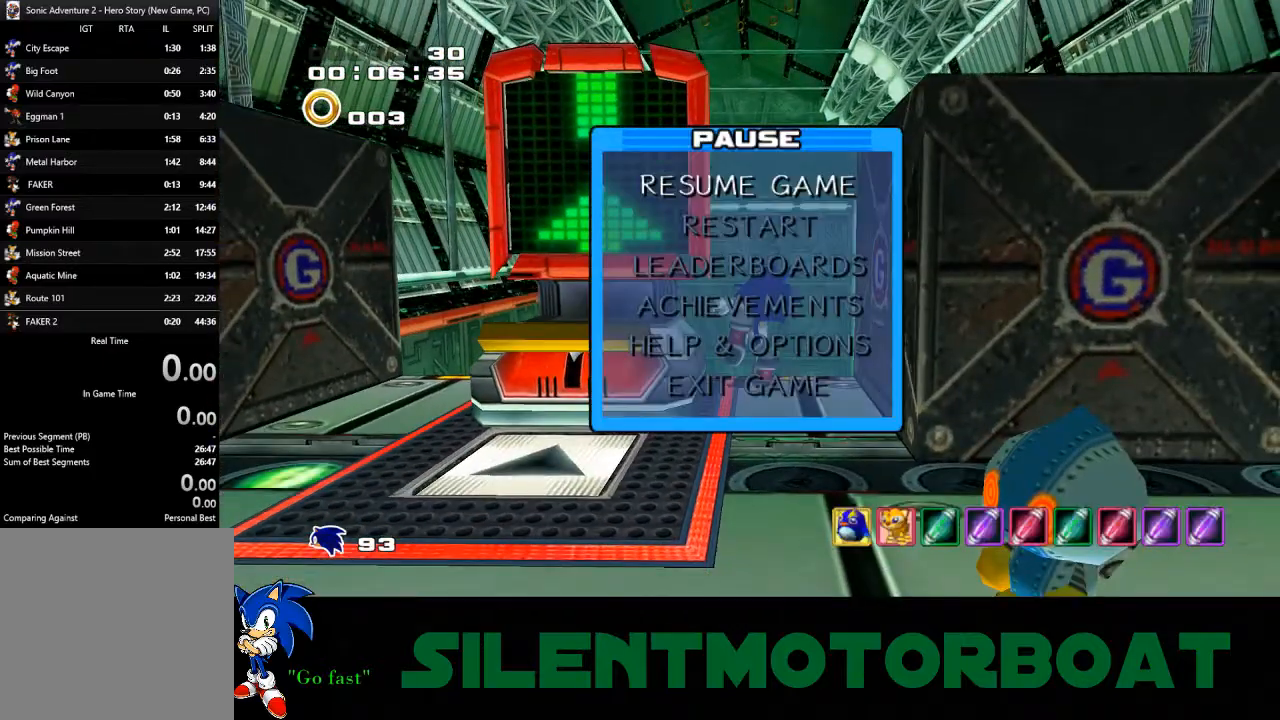
{"buttons": [], "left_stick": "left", "events": [[50, "left_stick", "down"], [250, "CROSS", "down"], [250, "left_stick", "center"], [433, "CROSS", "up"], [483, "left_stick", "left"]]}
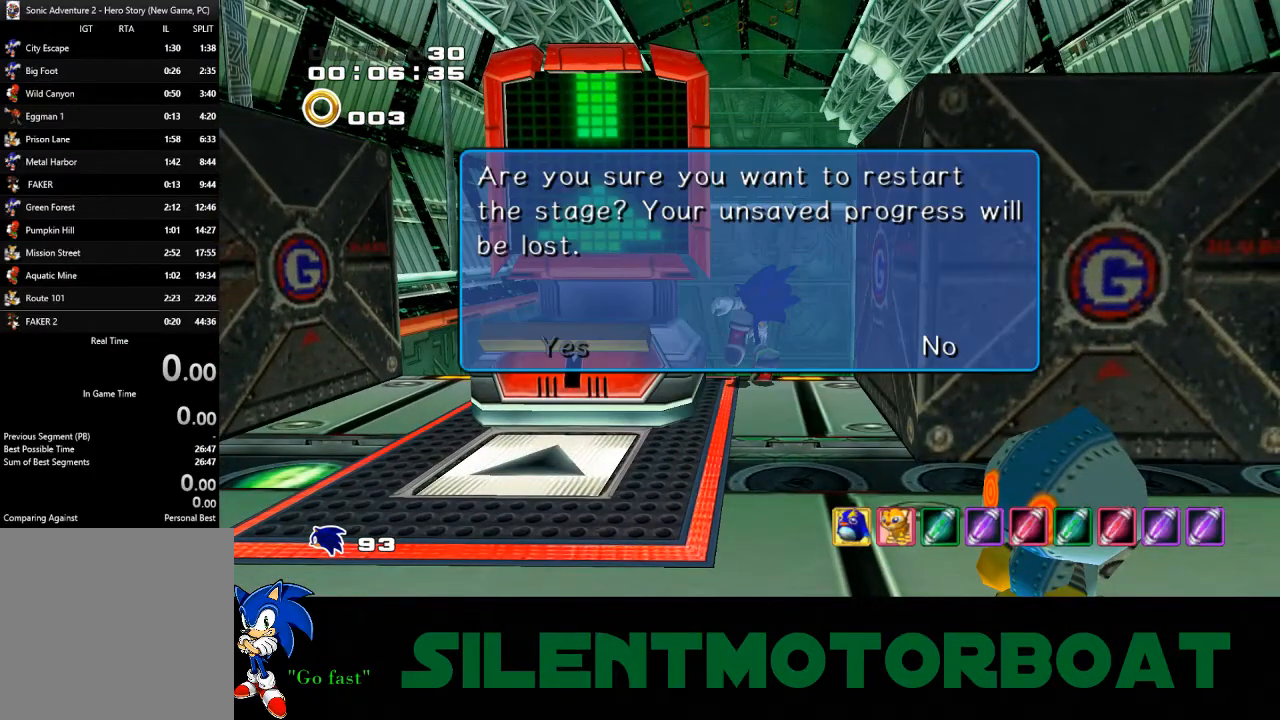
{"buttons": [], "left_stick": "center", "events": [[133, "CROSS", "down"], [167, "left_stick", "center"], [267, "CROSS", "up"]]}
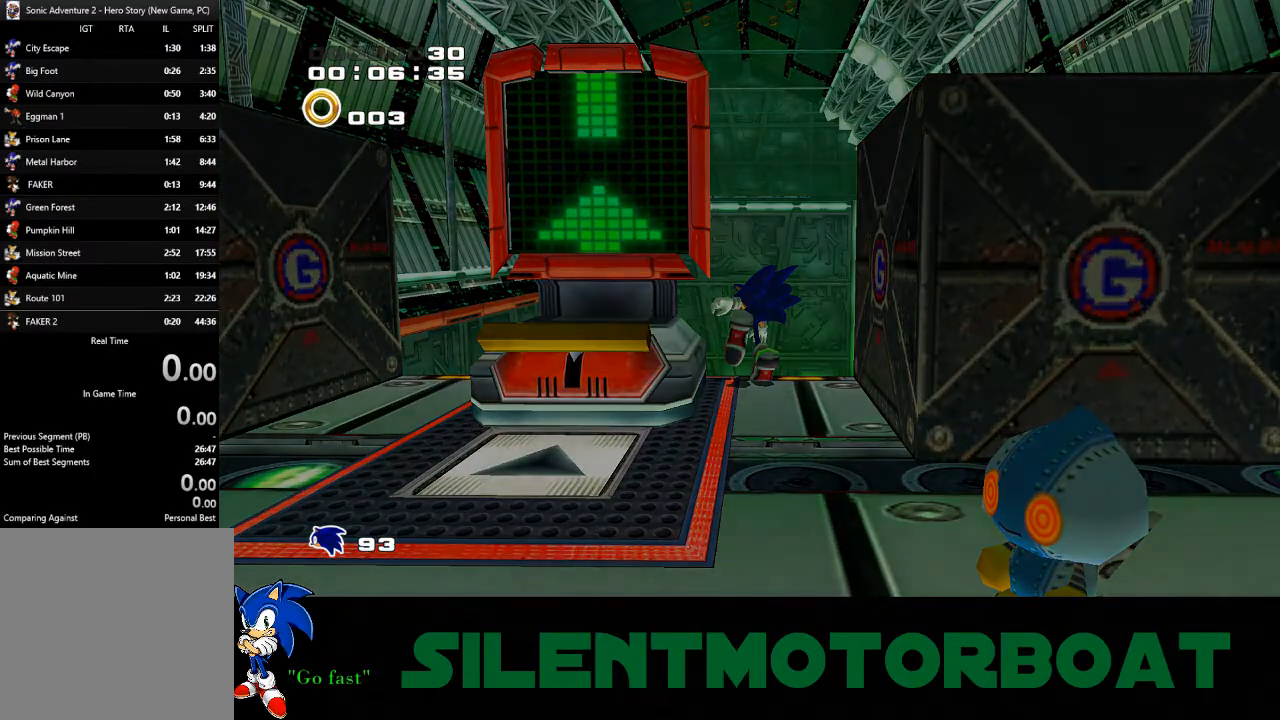
{"buttons": [], "left_stick": "center", "events": []}
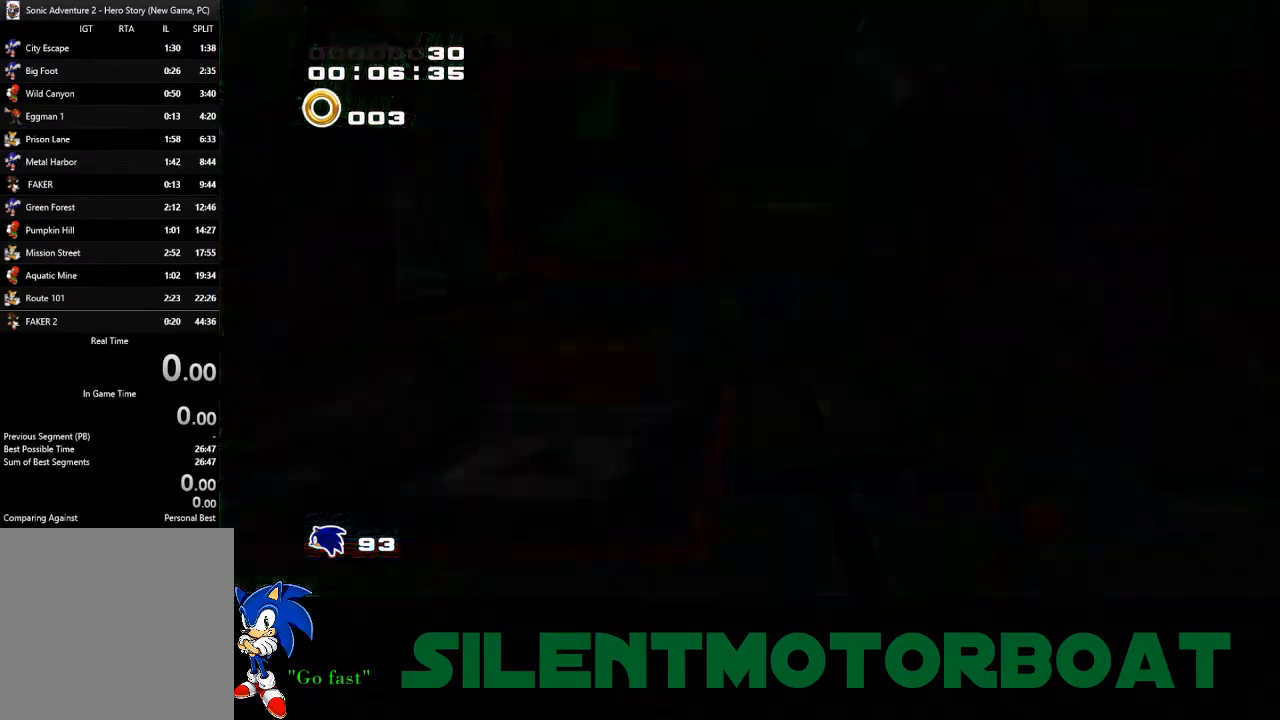
{"buttons": [], "left_stick": "down-right", "events": [[317, "left_stick", "down-right"]]}
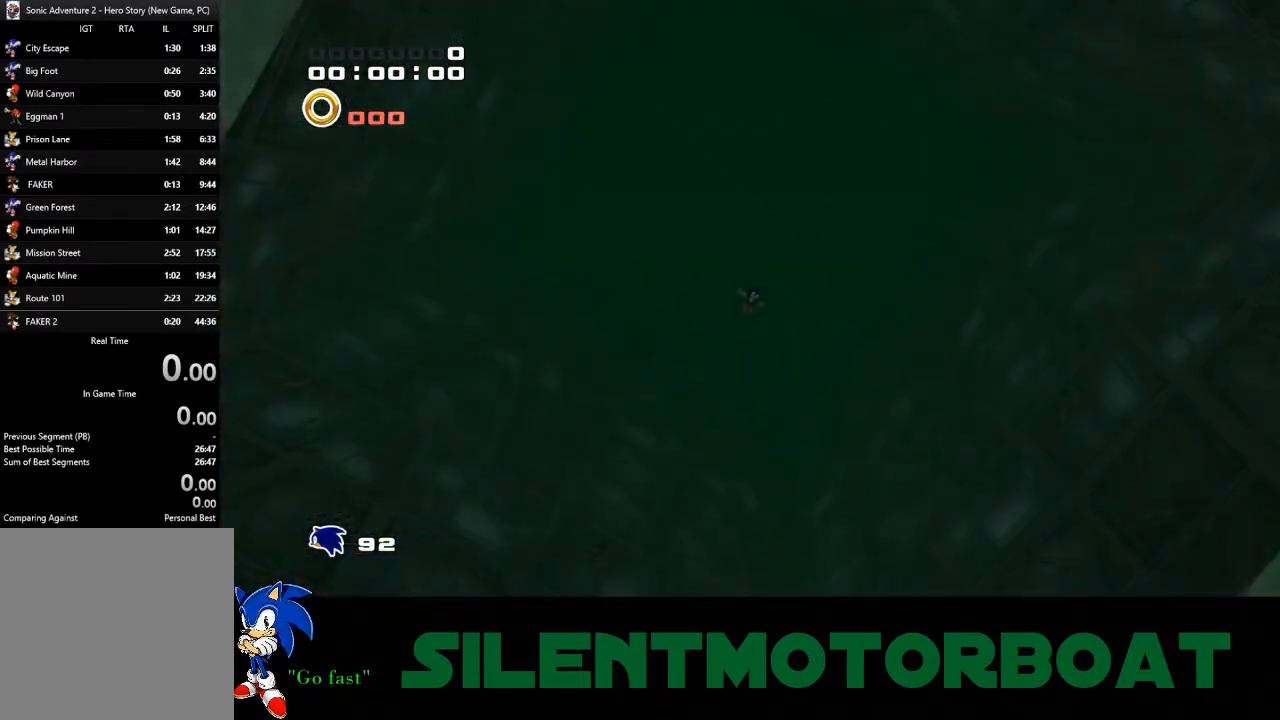
{"buttons": [], "left_stick": "down-right", "events": []}
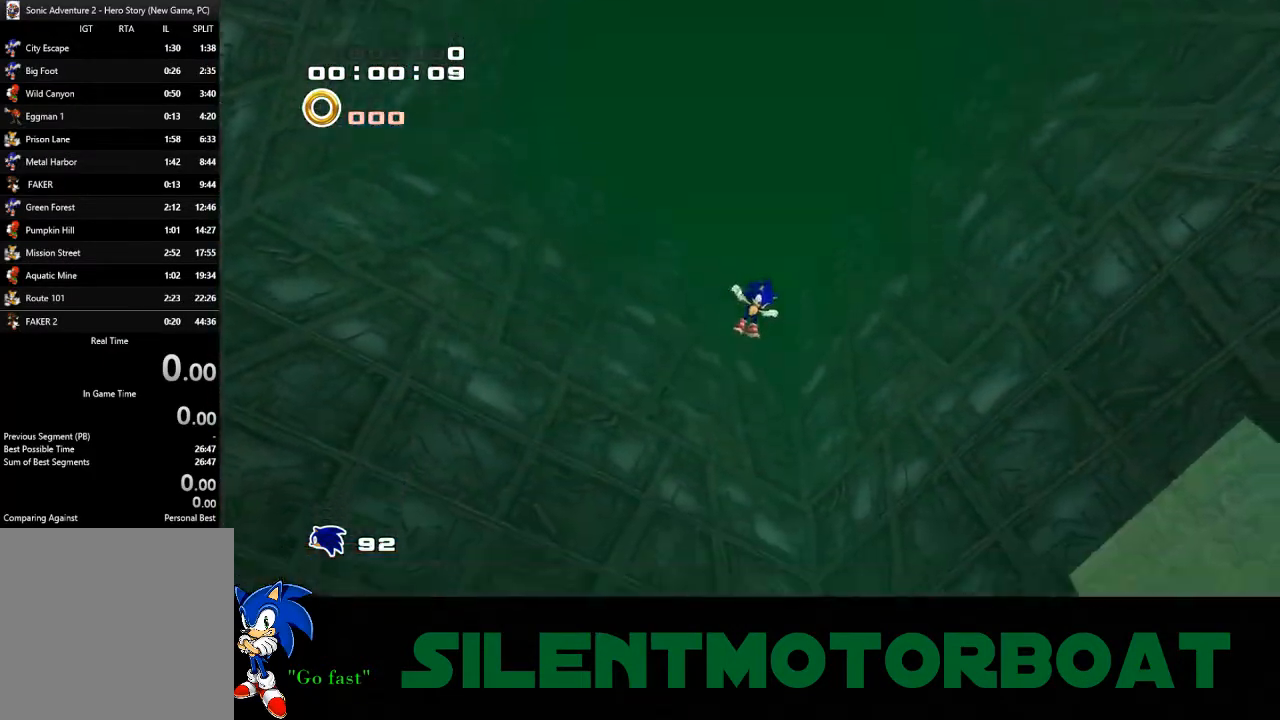
{"buttons": ["CIRCLE"], "left_stick": "down-right", "events": [[317, "CIRCLE", "down"]]}
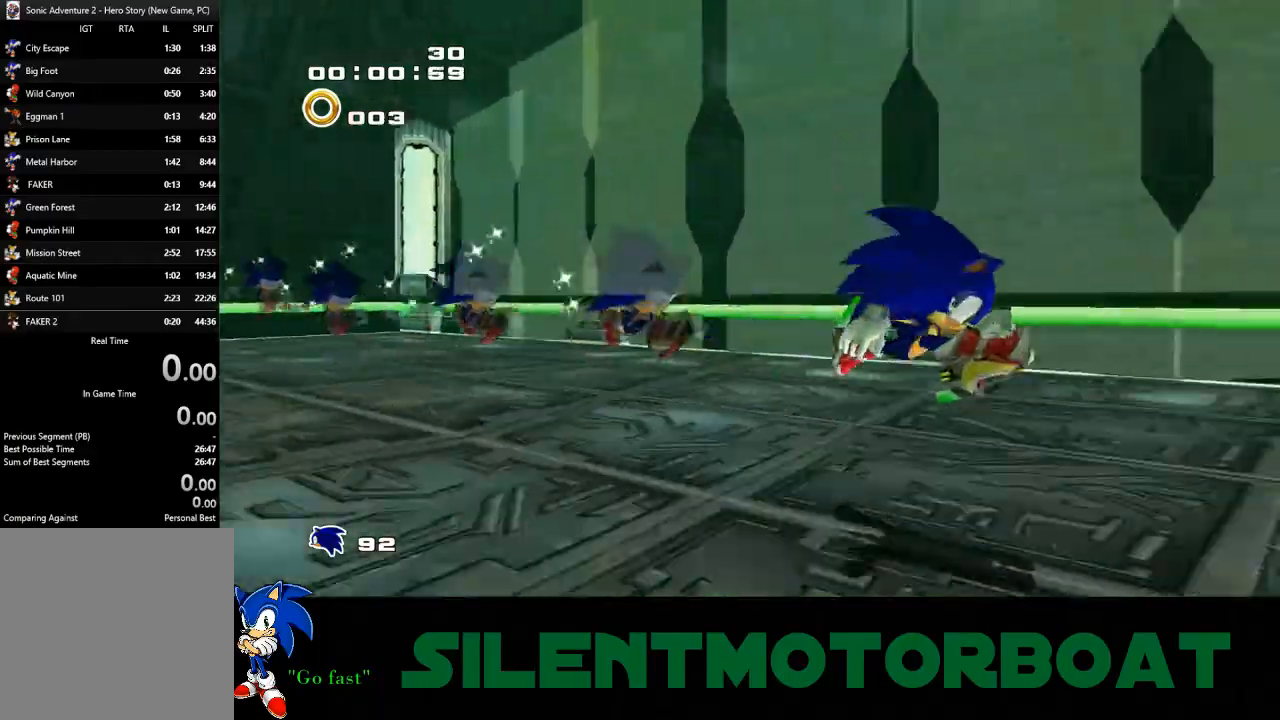
{"buttons": ["CIRCLE"], "left_stick": "up-right", "events": [[150, "left_stick", "up-right"]]}
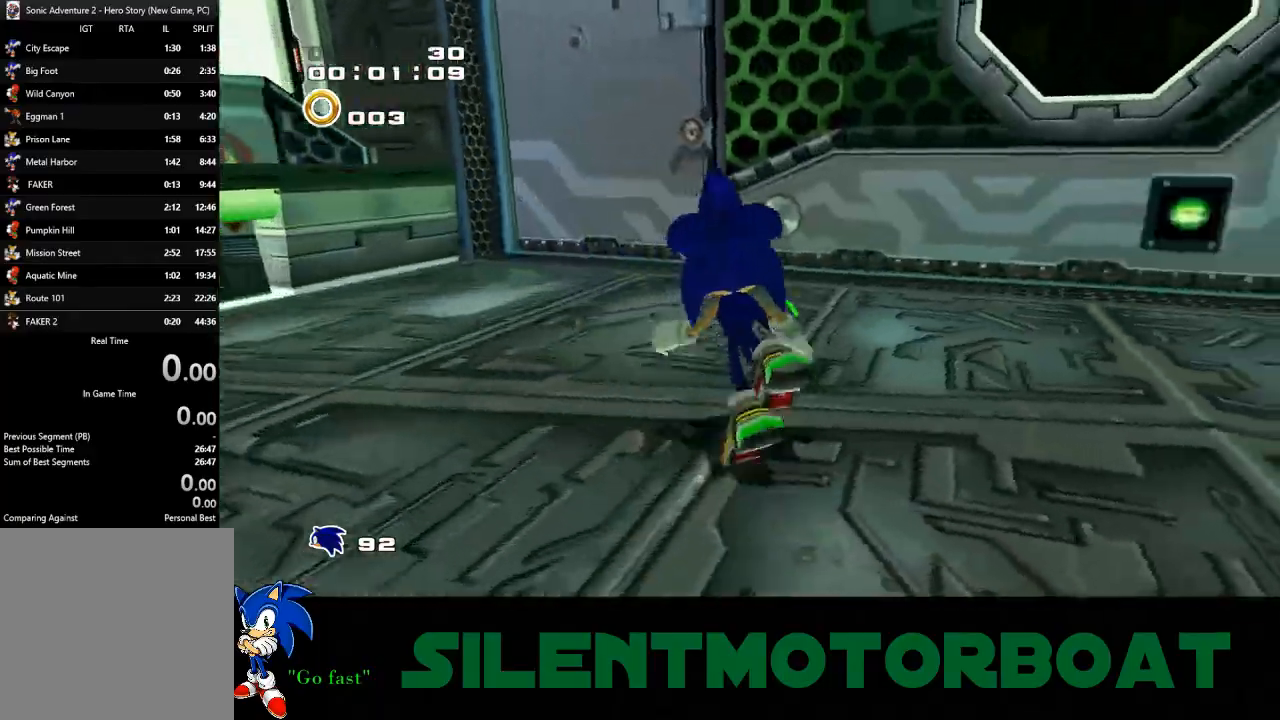
{"buttons": ["CIRCLE"], "left_stick": "up-right", "events": [[367, "CIRCLE", "up"], [417, "CIRCLE", "down"]]}
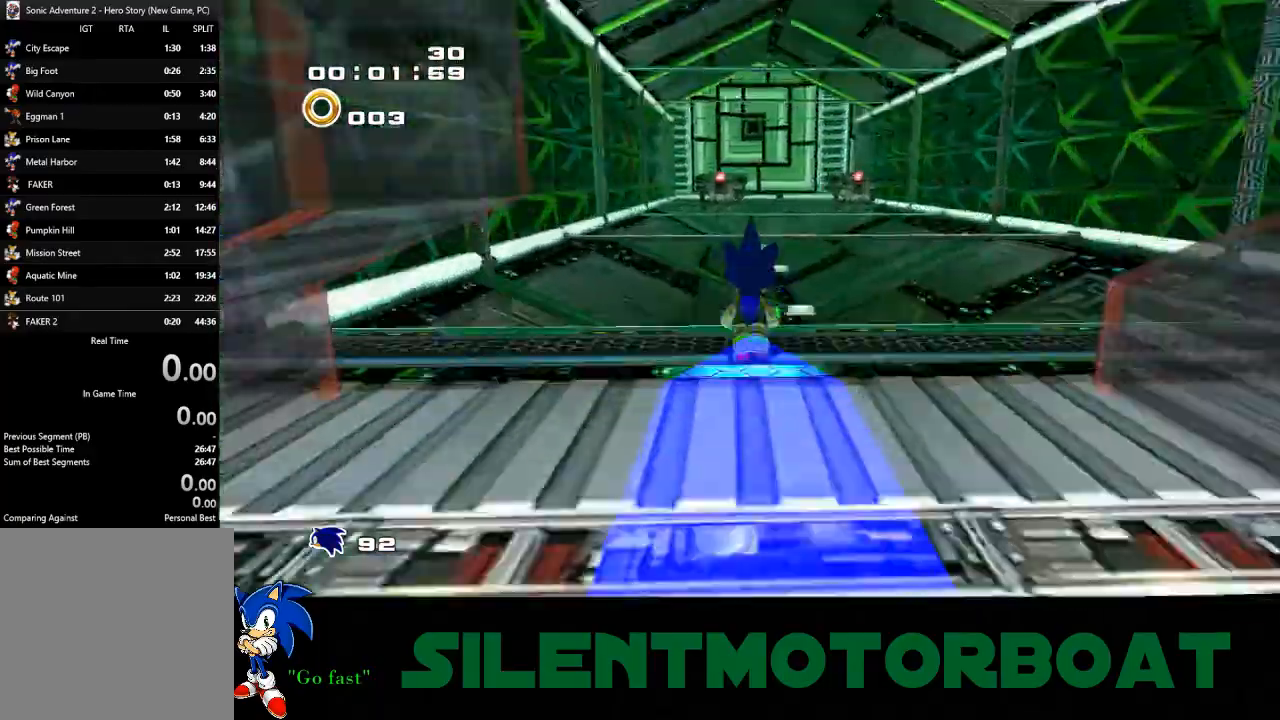
{"buttons": ["CIRCLE"], "left_stick": "up-right", "events": [[17, "CIRCLE", "up"], [50, "CIRCLE", "down"]]}
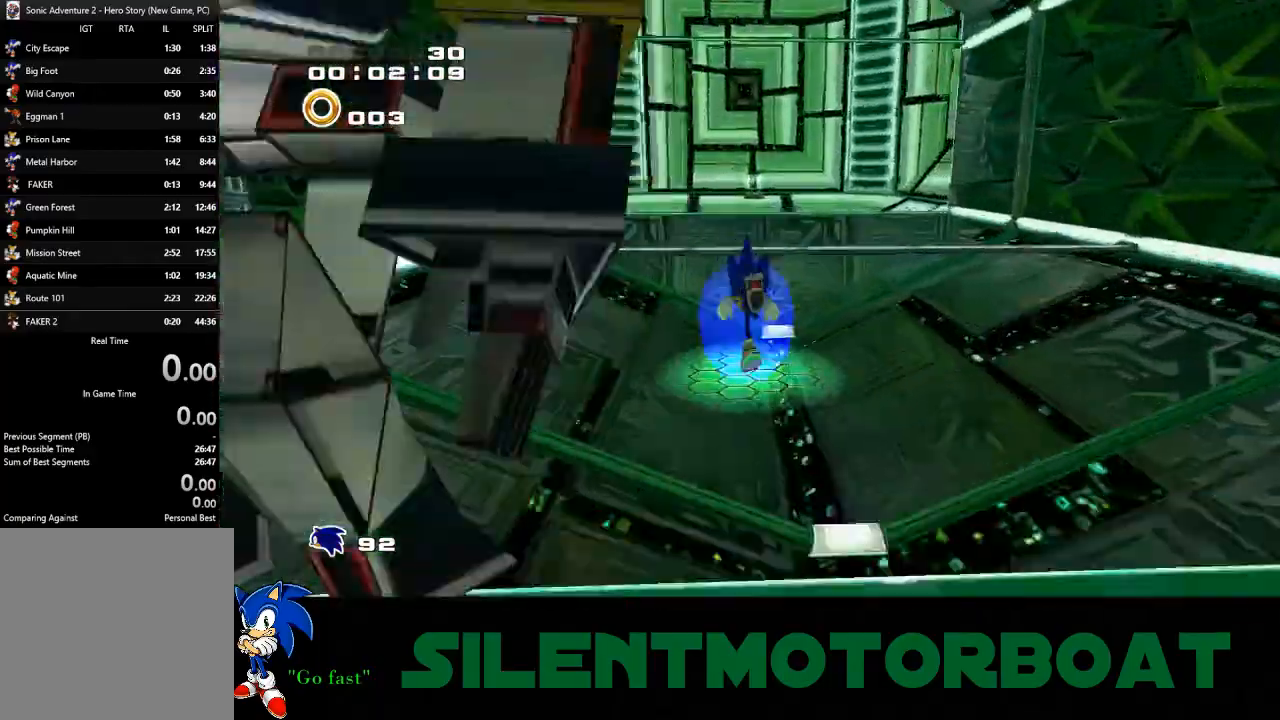
{"buttons": ["CIRCLE"], "left_stick": "up-left", "events": [[83, "CIRCLE", "up"], [183, "CIRCLE", "down"], [217, "CIRCLE", "up"], [267, "left_stick", "up"], [317, "CIRCLE", "down"], [500, "left_stick", "up-left"]]}
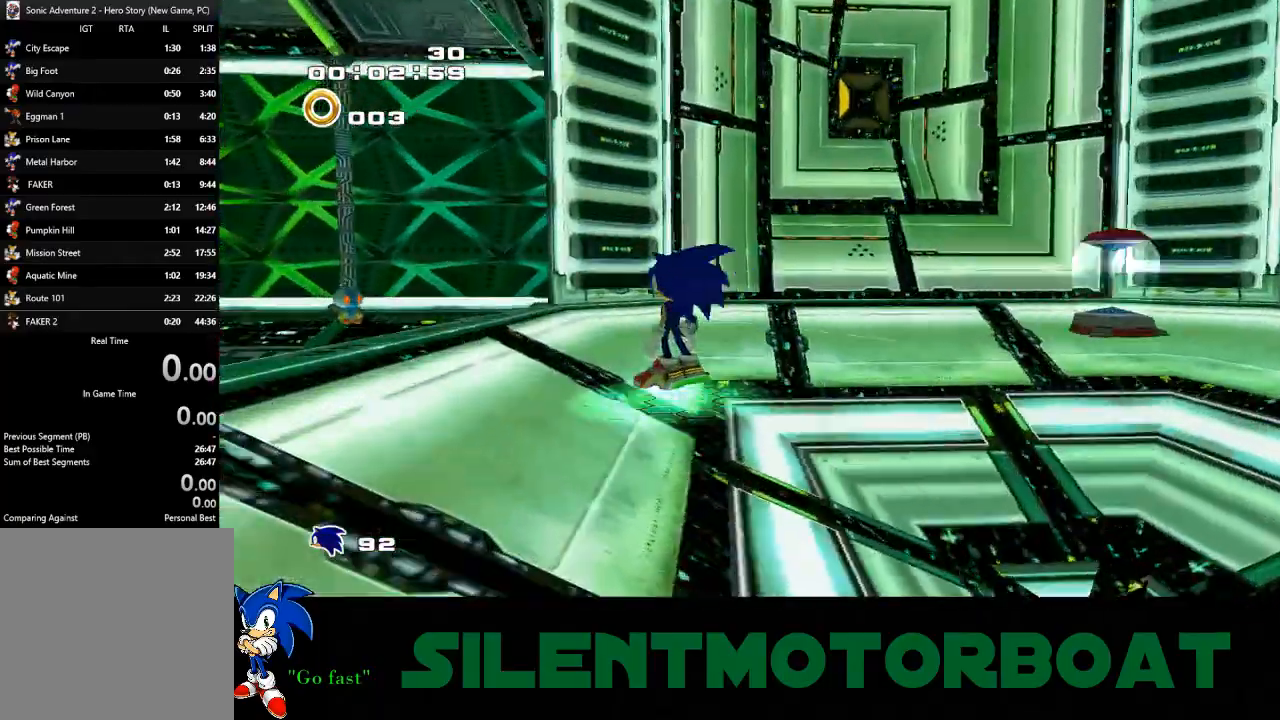
{"buttons": [], "left_stick": "up-left", "events": [[350, "CIRCLE", "up"]]}
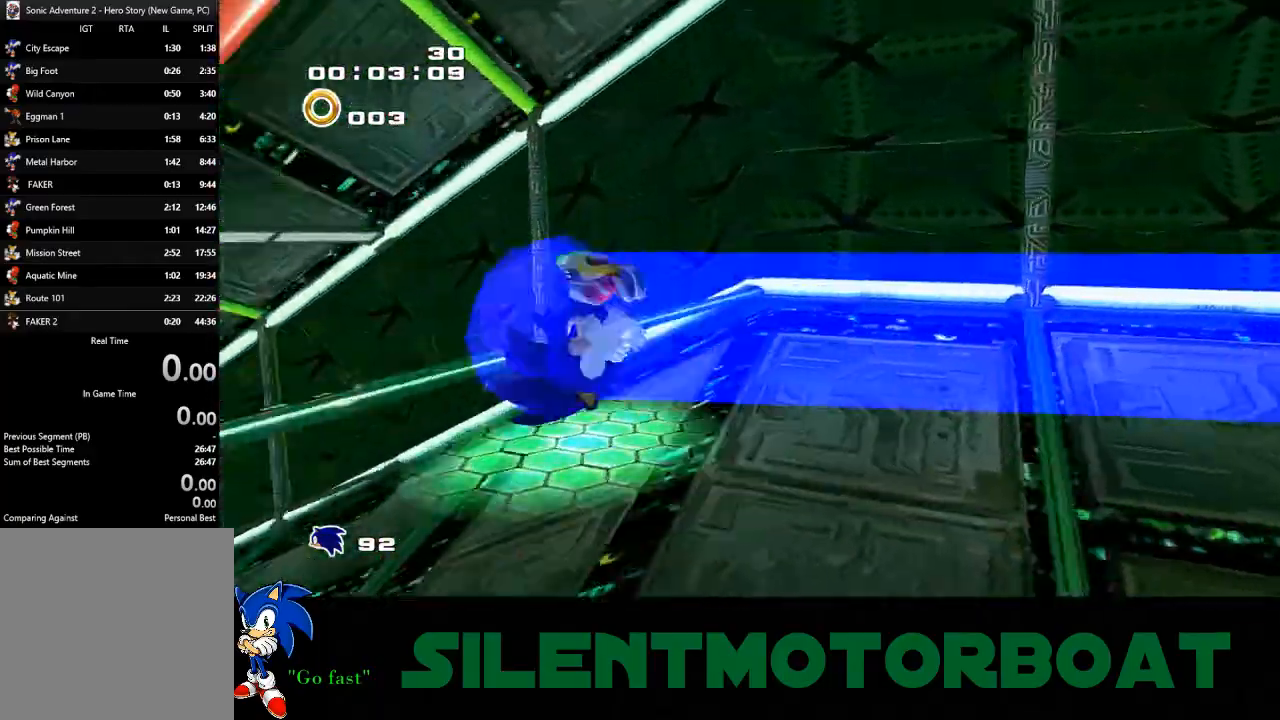
{"buttons": [], "left_stick": "up-left", "events": []}
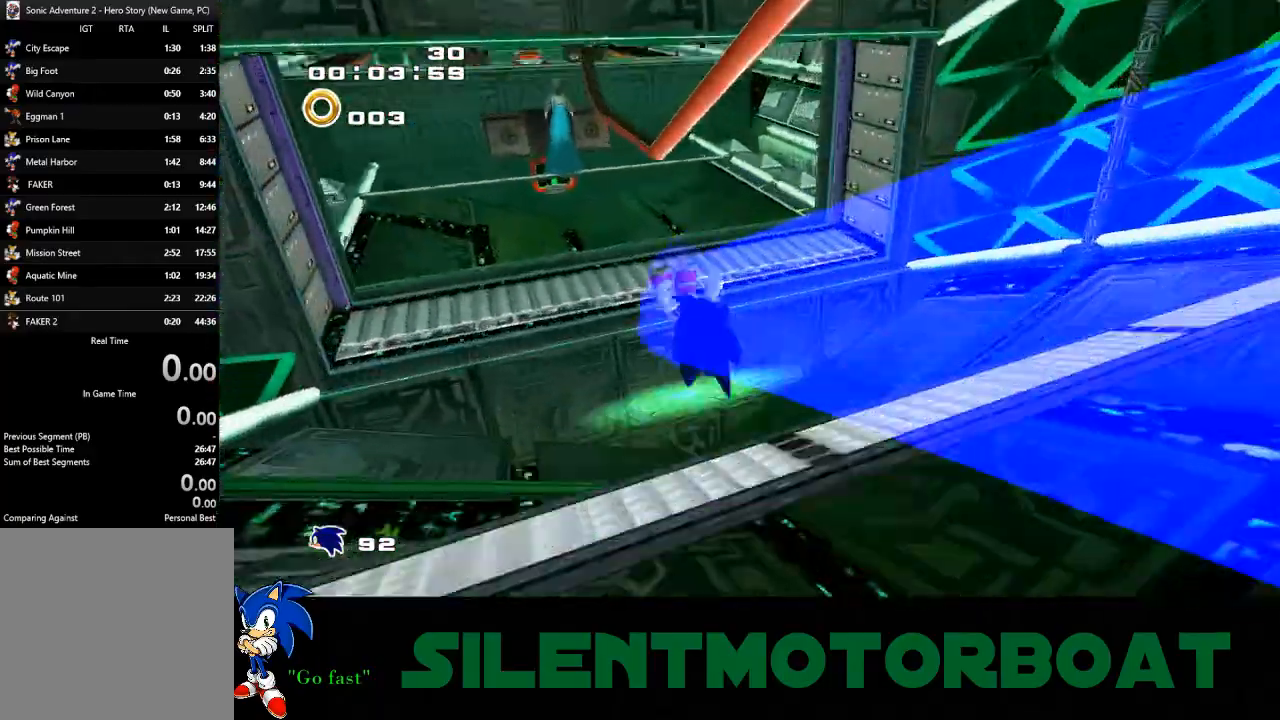
{"buttons": ["CROSS", "CIRCLE"], "left_stick": "up", "events": [[300, "CIRCLE", "down"], [300, "CROSS", "down"], [333, "left_stick", "up"]]}
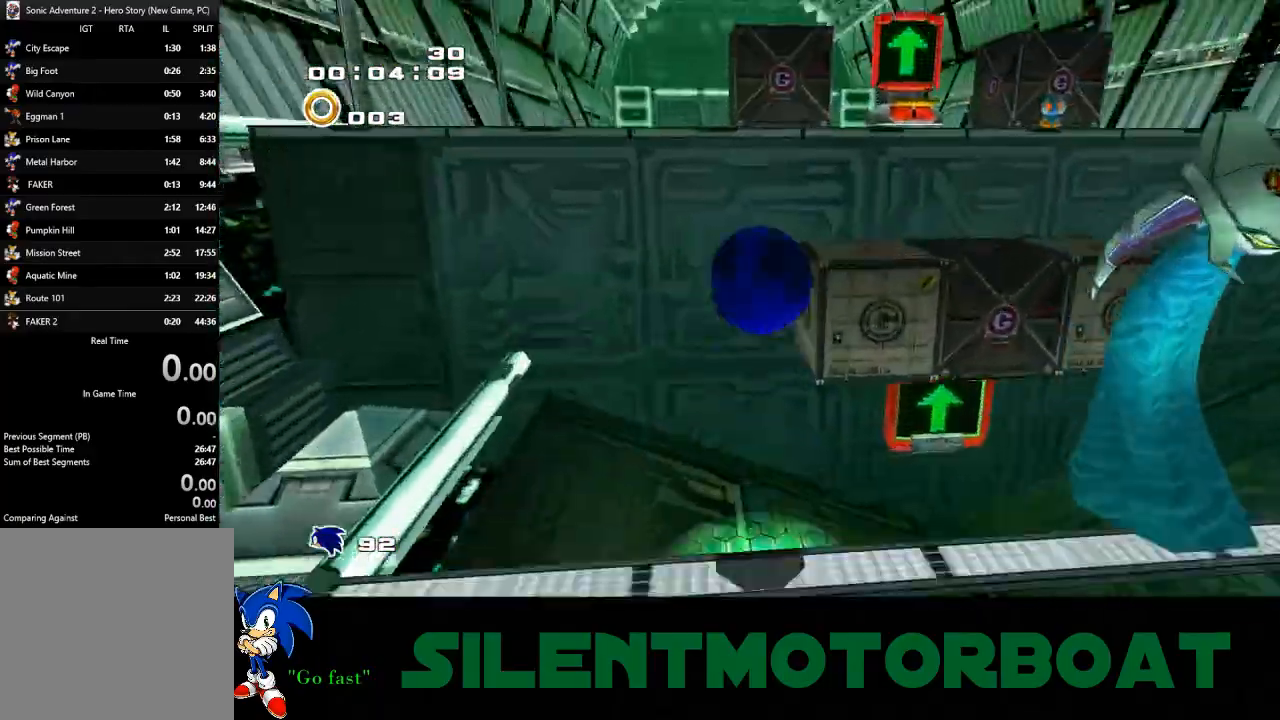
{"buttons": ["CIRCLE"], "left_stick": "center", "events": [[83, "CIRCLE", "up"], [83, "CROSS", "up"], [417, "CIRCLE", "down"], [467, "left_stick", "center"]]}
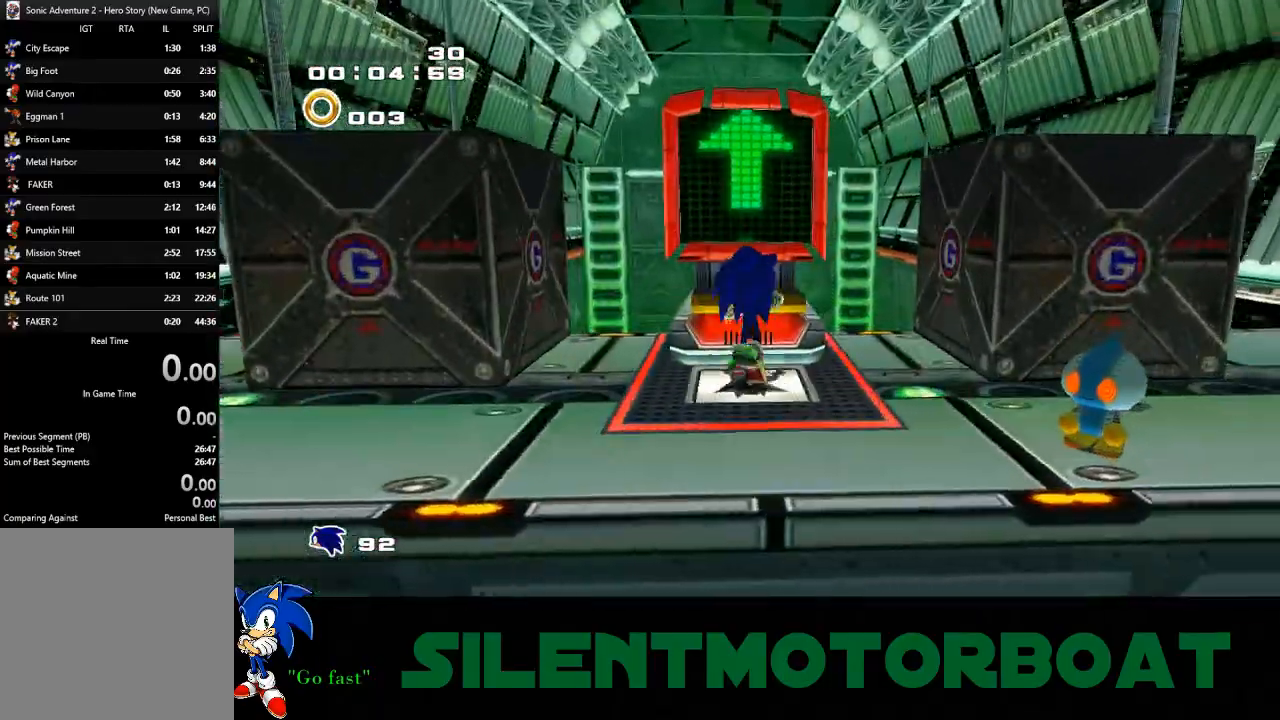
{"buttons": [], "left_stick": "up", "events": [[50, "CIRCLE", "up"], [100, "left_stick", "up"]]}
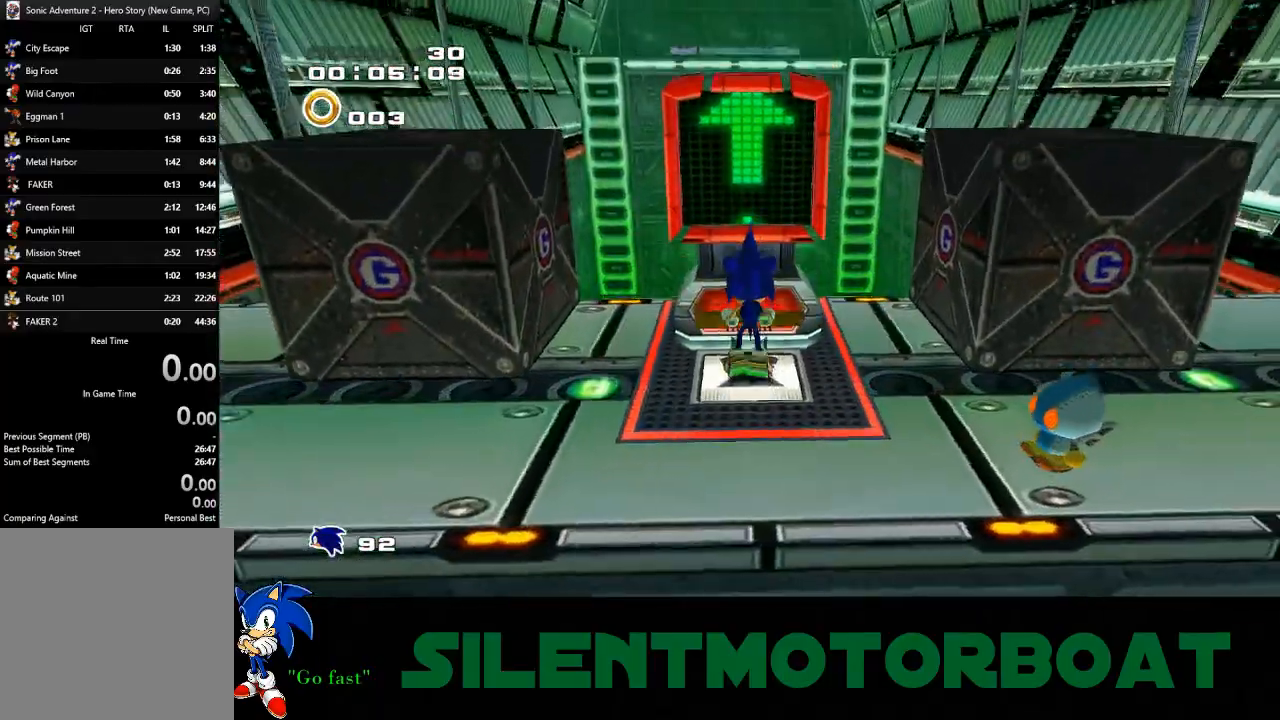
{"buttons": [], "left_stick": "up", "events": []}
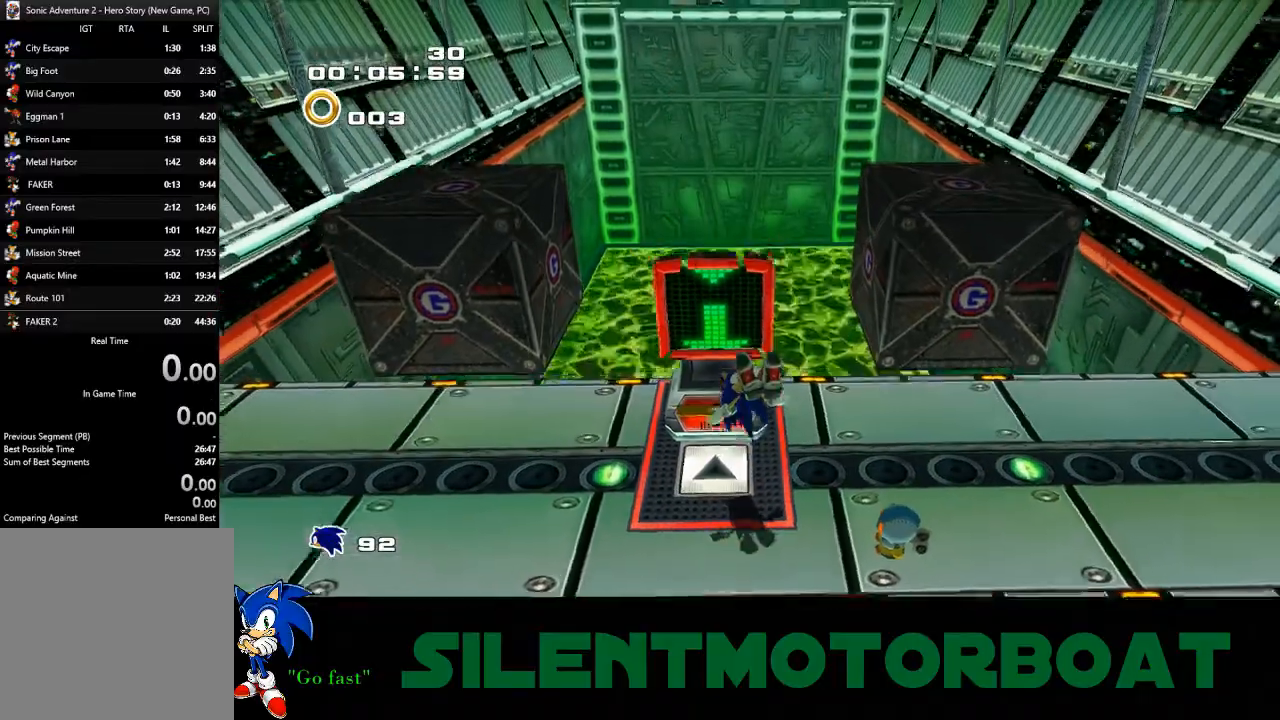
{"buttons": [], "left_stick": "up", "events": []}
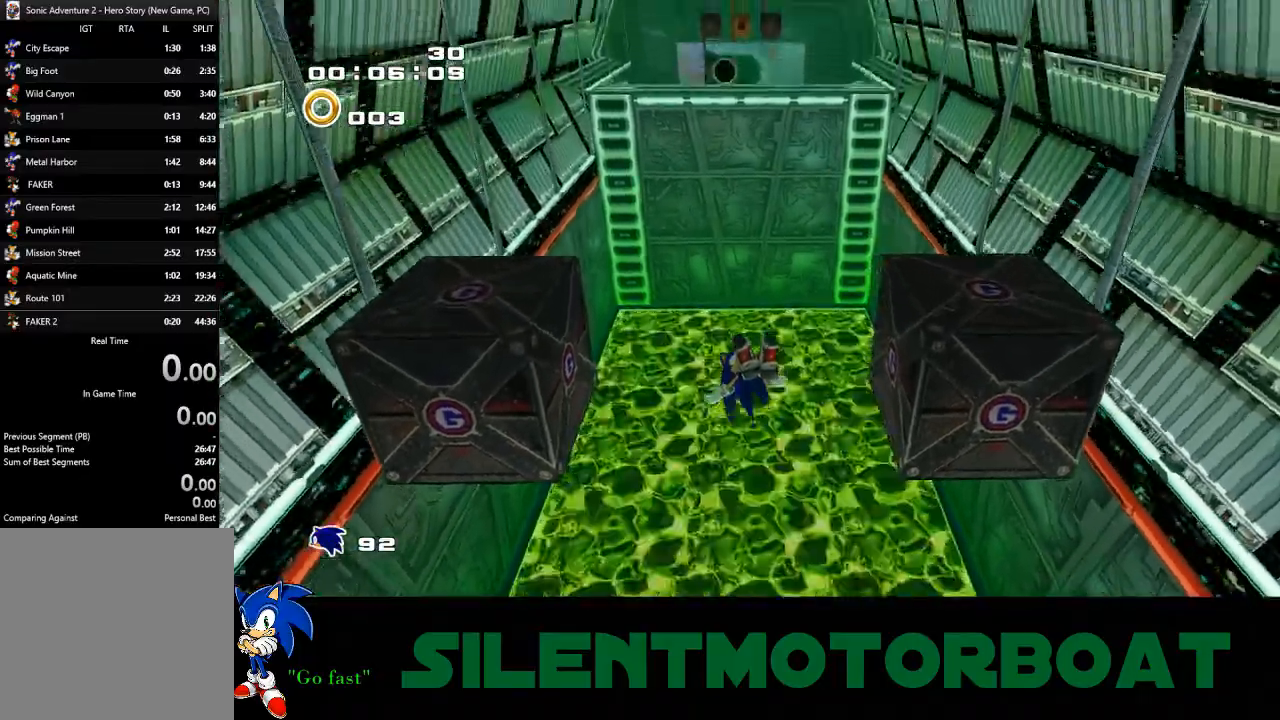
{"buttons": ["CROSS", "CIRCLE"], "left_stick": "up", "events": [[367, "CIRCLE", "down"], [367, "CROSS", "down"]]}
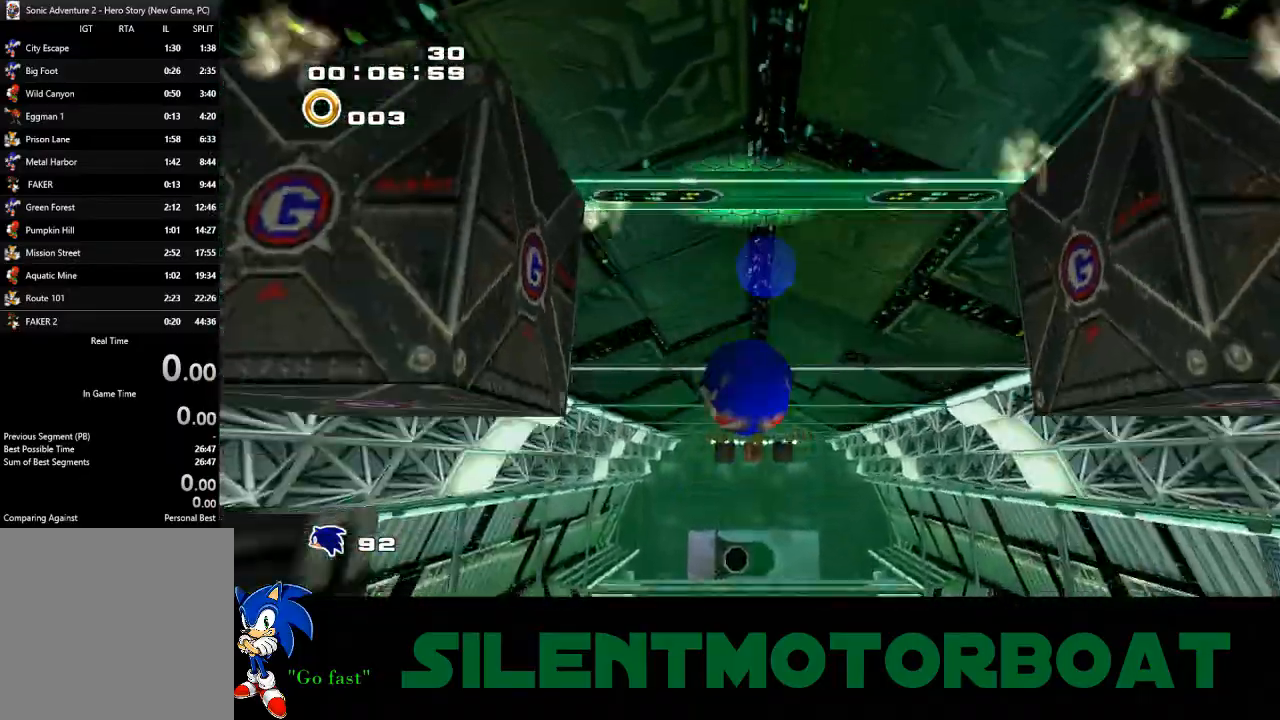
{"buttons": ["CIRCLE"], "left_stick": "up", "events": [[50, "CIRCLE", "up"], [50, "CROSS", "up"], [100, "CIRCLE", "down"], [100, "CROSS", "down"], [250, "CROSS", "up"]]}
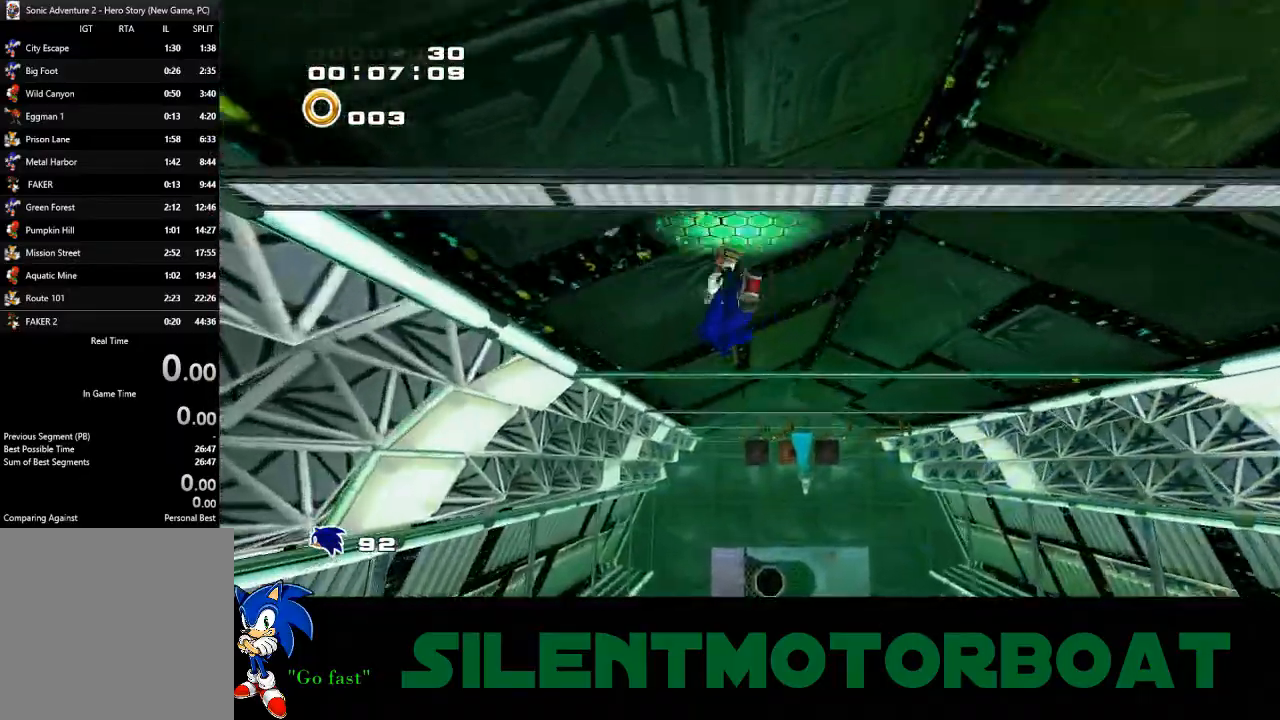
{"buttons": ["CIRCLE"], "left_stick": "up", "events": []}
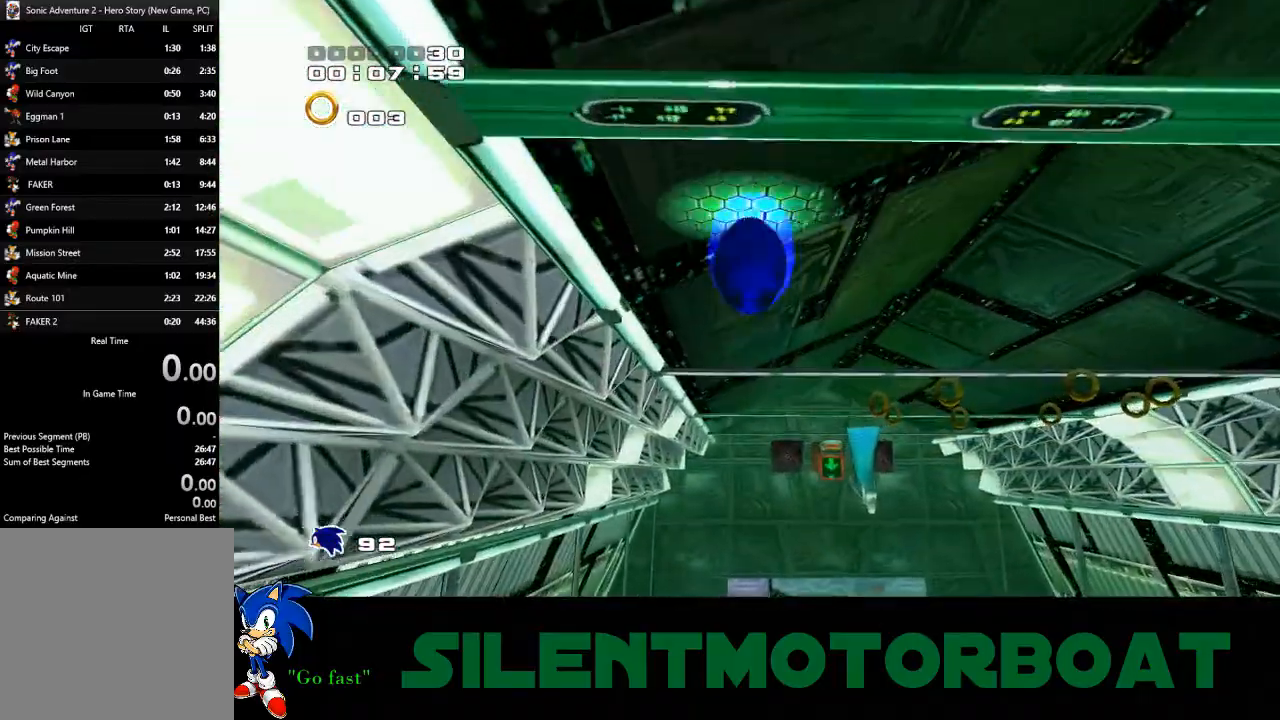
{"buttons": [], "left_stick": "up", "events": [[50, "CIRCLE", "up"]]}
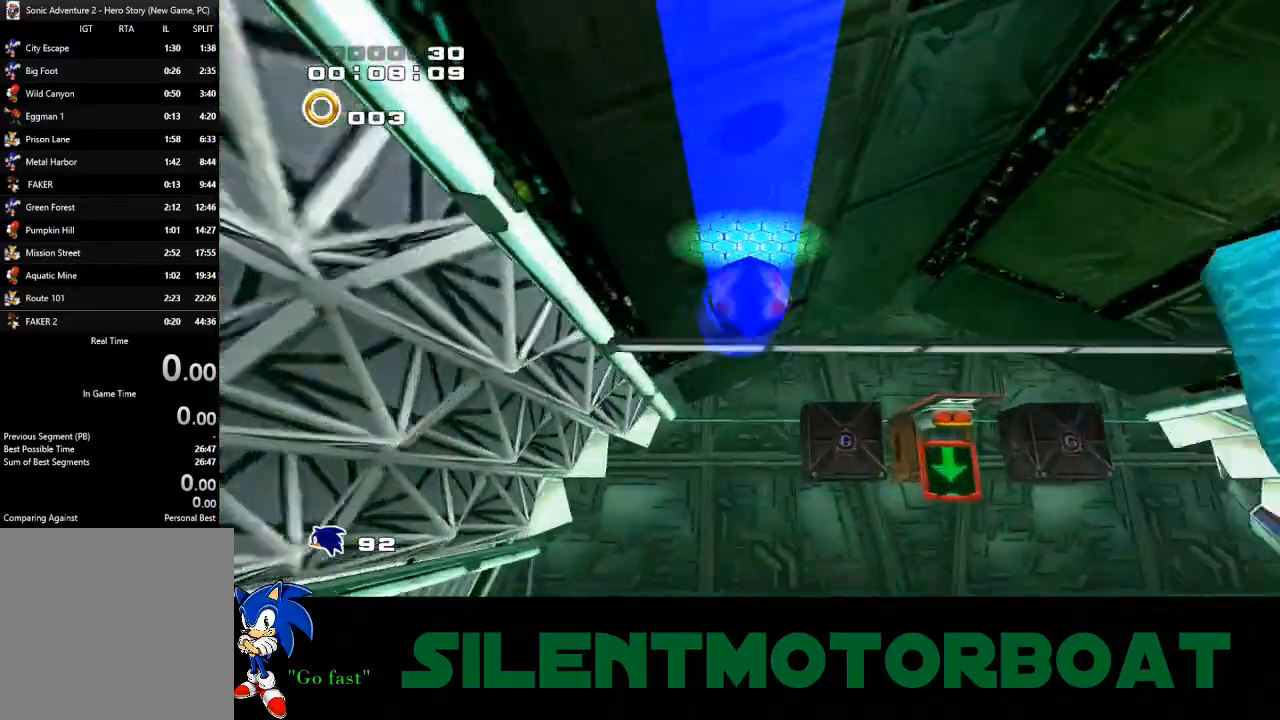
{"buttons": ["CROSS", "CIRCLE"], "left_stick": "up", "events": [[133, "CROSS", "down"], [183, "CIRCLE", "down"]]}
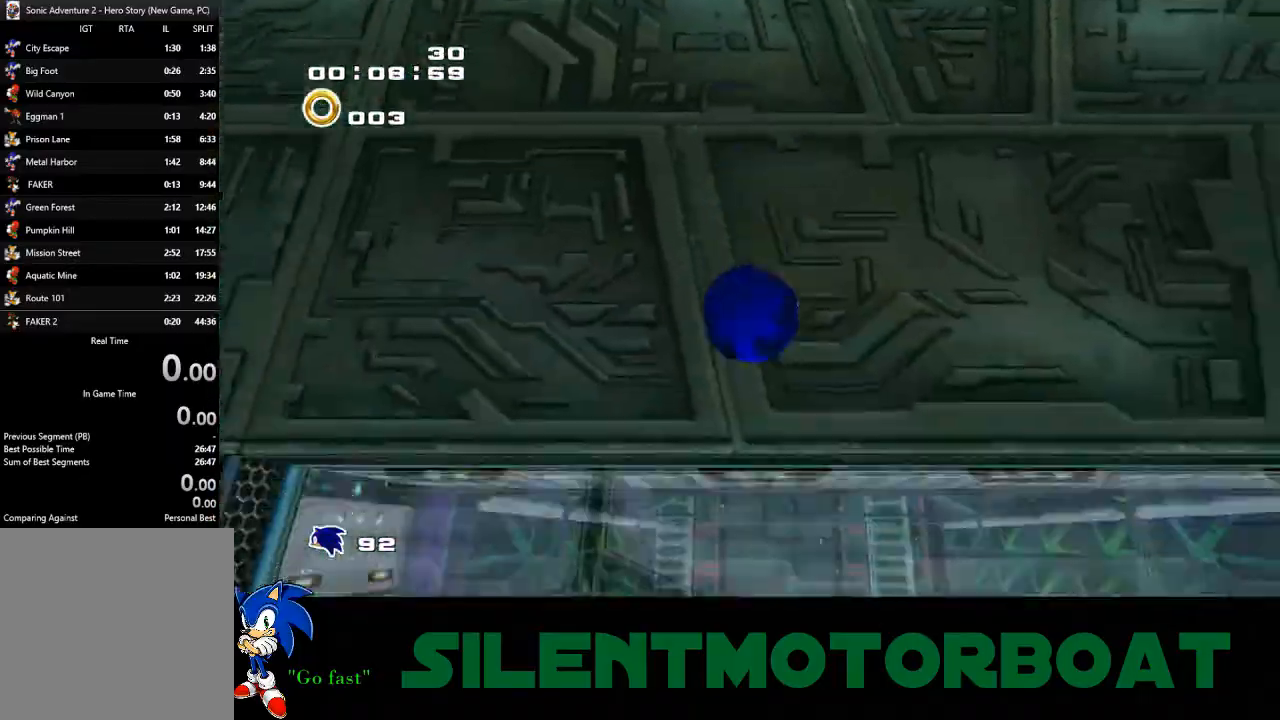
{"buttons": [], "left_stick": "up", "events": [[100, "CIRCLE", "up"], [200, "CROSS", "up"], [300, "CROSS", "down"], [350, "CIRCLE", "down"], [483, "CIRCLE", "up"], [483, "CROSS", "up"]]}
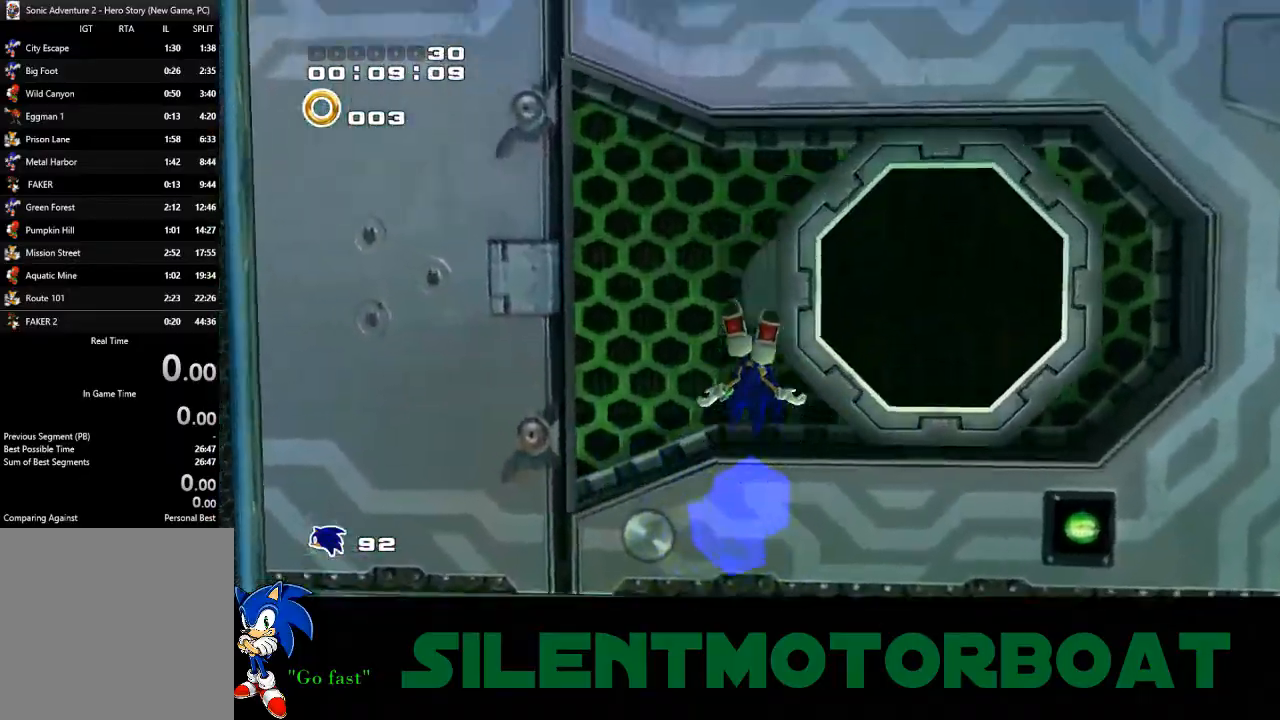
{"buttons": ["CIRCLE"], "left_stick": "up", "events": [[317, "CIRCLE", "down"]]}